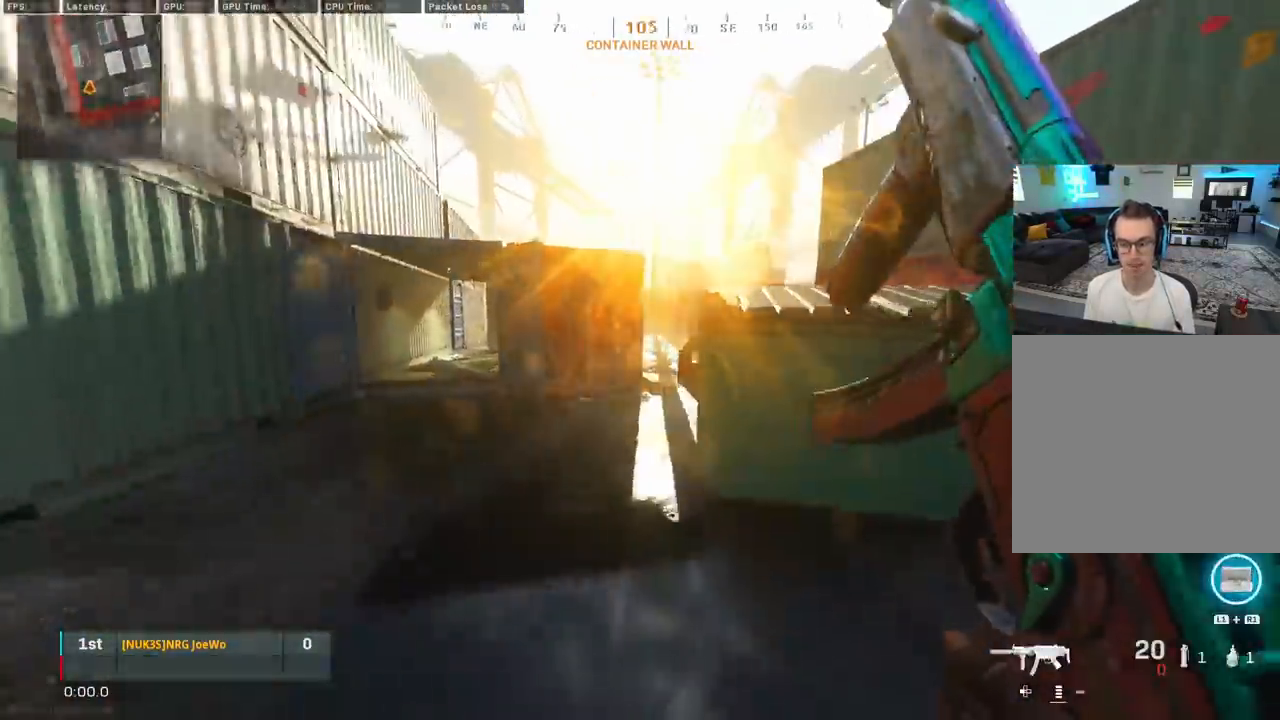
Gameplay with a controller (PlayStation layout); each line is a JSON object with the inputs held at the frame after it. "events" lists button and stick changes between this image and that frame as [ms after this image, input, new state], when the widget could be followed in between.
{"buttons": [], "left_stick": "right", "right_stick": "center", "events": [[67, "CIRCLE", "down"], [67, "right_stick", "right"], [200, "CIRCLE", "up"], [250, "CIRCLE", "down"], [300, "left_stick", "down-left"], [350, "CROSS", "down"], [367, "CIRCLE", "up"], [400, "right_stick", "center"], [417, "left_stick", "right"], [433, "CROSS", "up"]]}
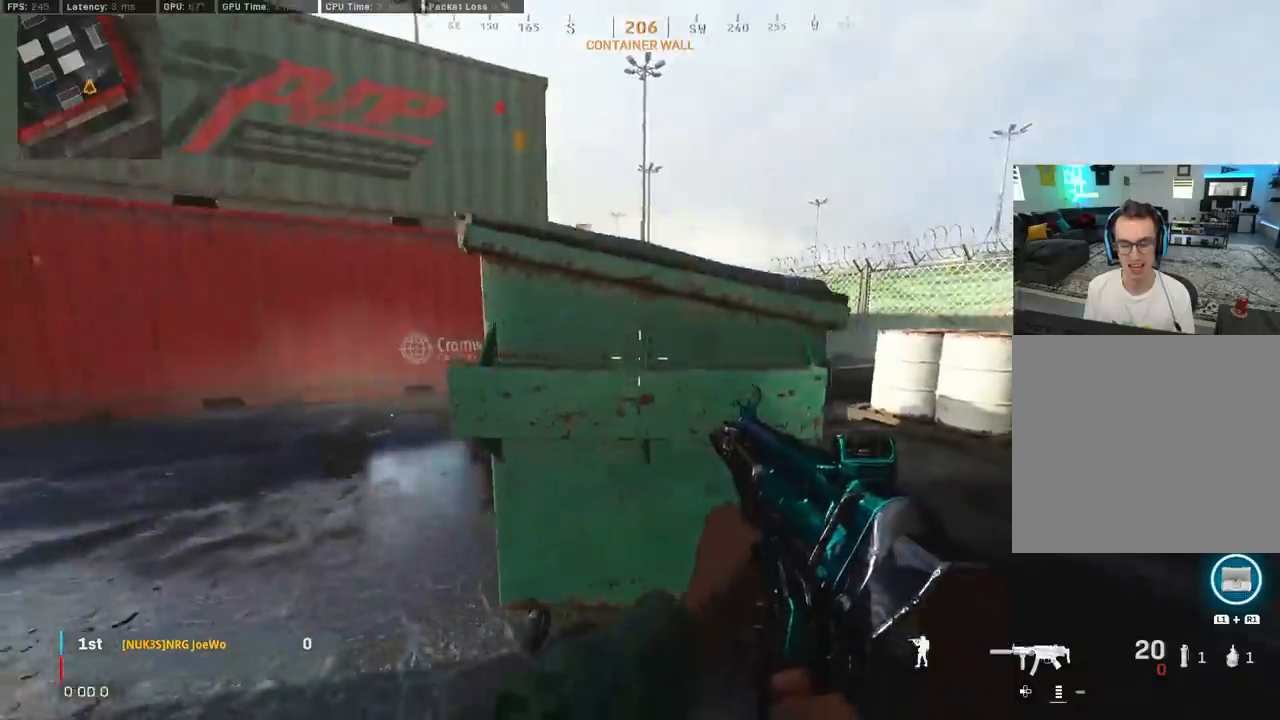
{"buttons": [], "left_stick": "center", "right_stick": "center", "events": [[67, "right_stick", "left"], [200, "right_stick", "center"], [233, "left_stick", "center"], [367, "left_stick", "up-left"], [500, "left_stick", "center"]]}
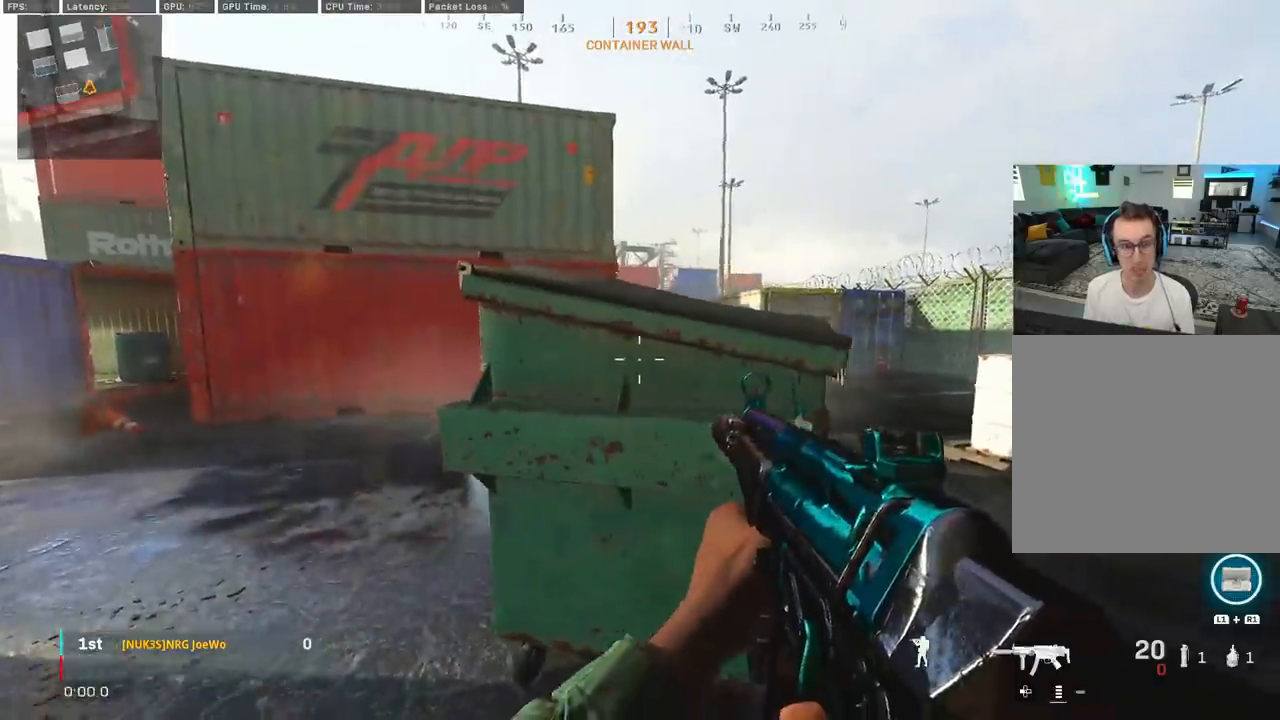
{"buttons": ["L2"], "left_stick": "right", "right_stick": "center", "events": [[117, "L2", "down"], [150, "left_stick", "right"], [283, "left_stick", "center"], [417, "left_stick", "right"]]}
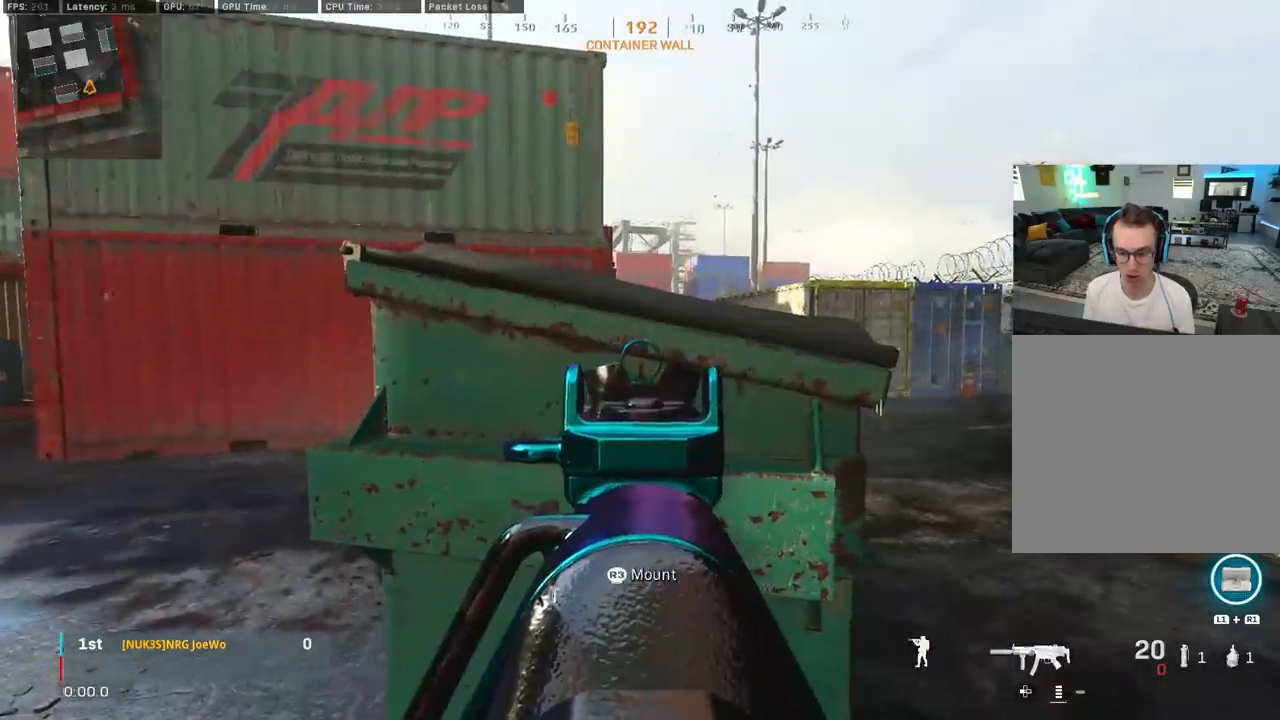
{"buttons": ["L2"], "left_stick": "right", "right_stick": "center", "events": [[33, "left_stick", "center"], [267, "left_stick", "right"]]}
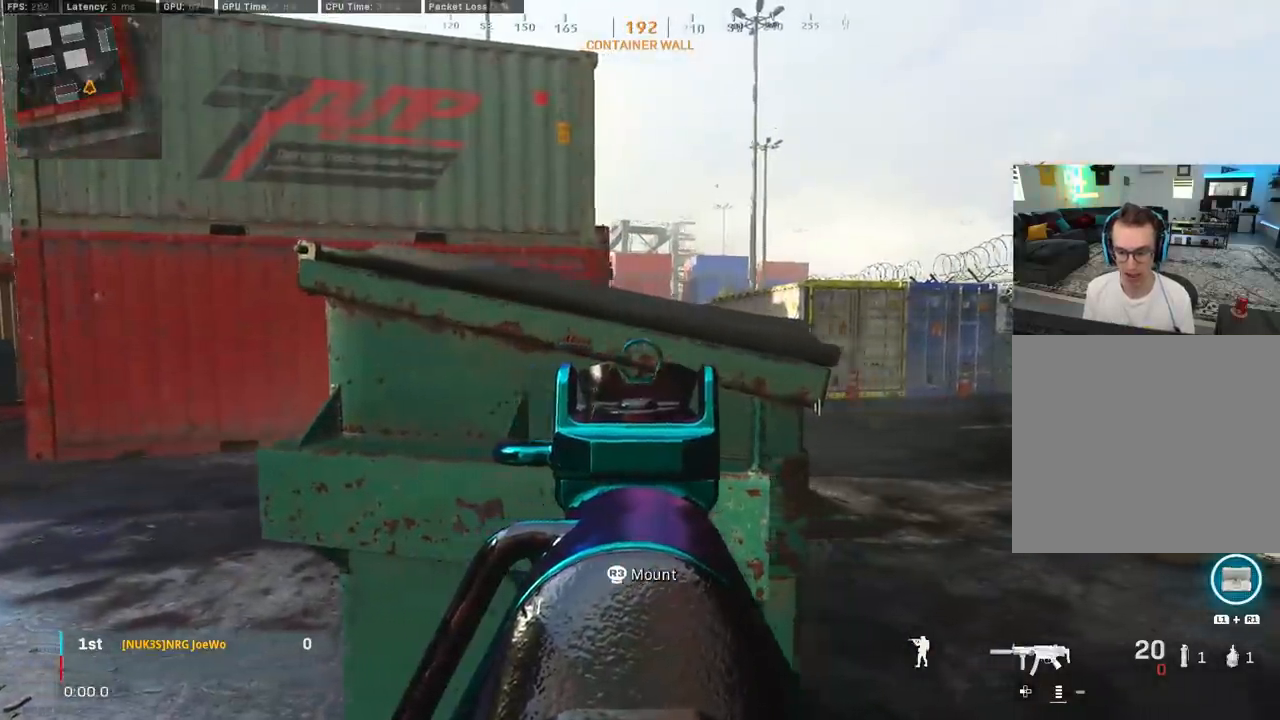
{"buttons": ["L2"], "left_stick": "right", "right_stick": "left", "events": [[100, "CROSS", "down"], [150, "right_stick", "left"], [233, "CROSS", "up"], [283, "right_stick", "center"], [350, "right_stick", "left"]]}
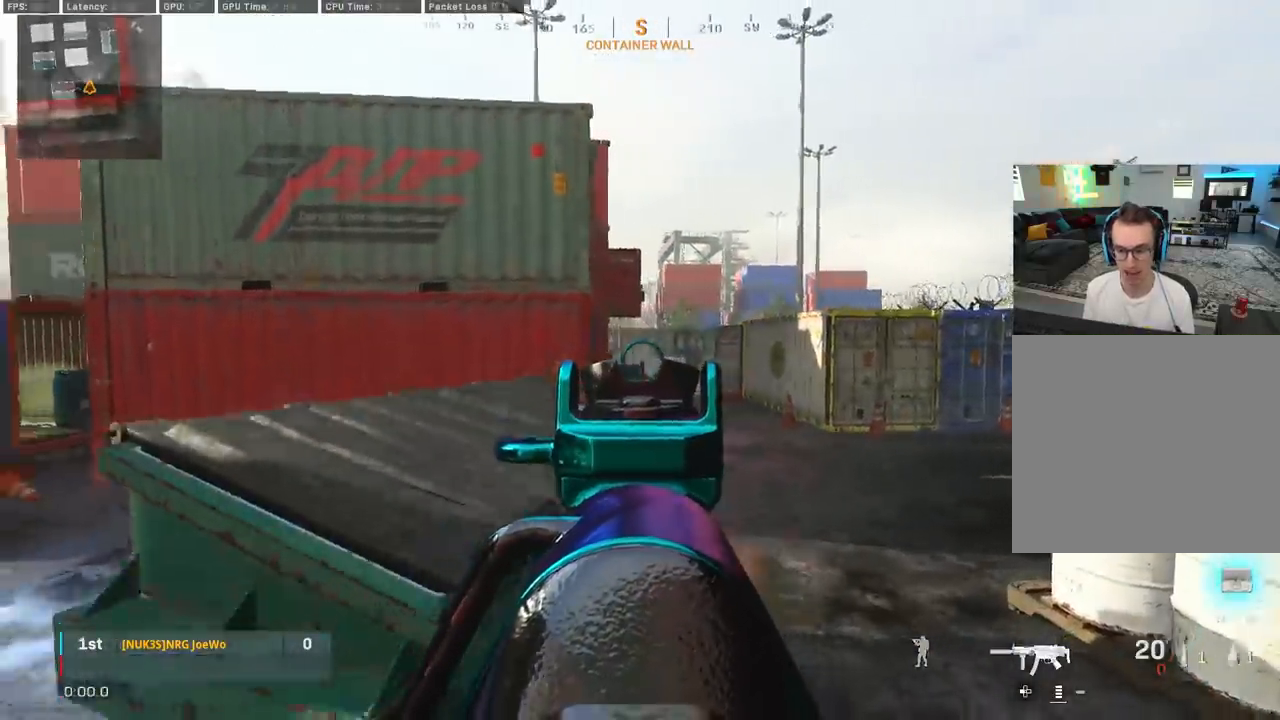
{"buttons": [], "left_stick": "down", "right_stick": "center", "events": [[83, "right_stick", "center"], [217, "left_stick", "center"], [450, "left_stick", "down"], [483, "L2", "up"]]}
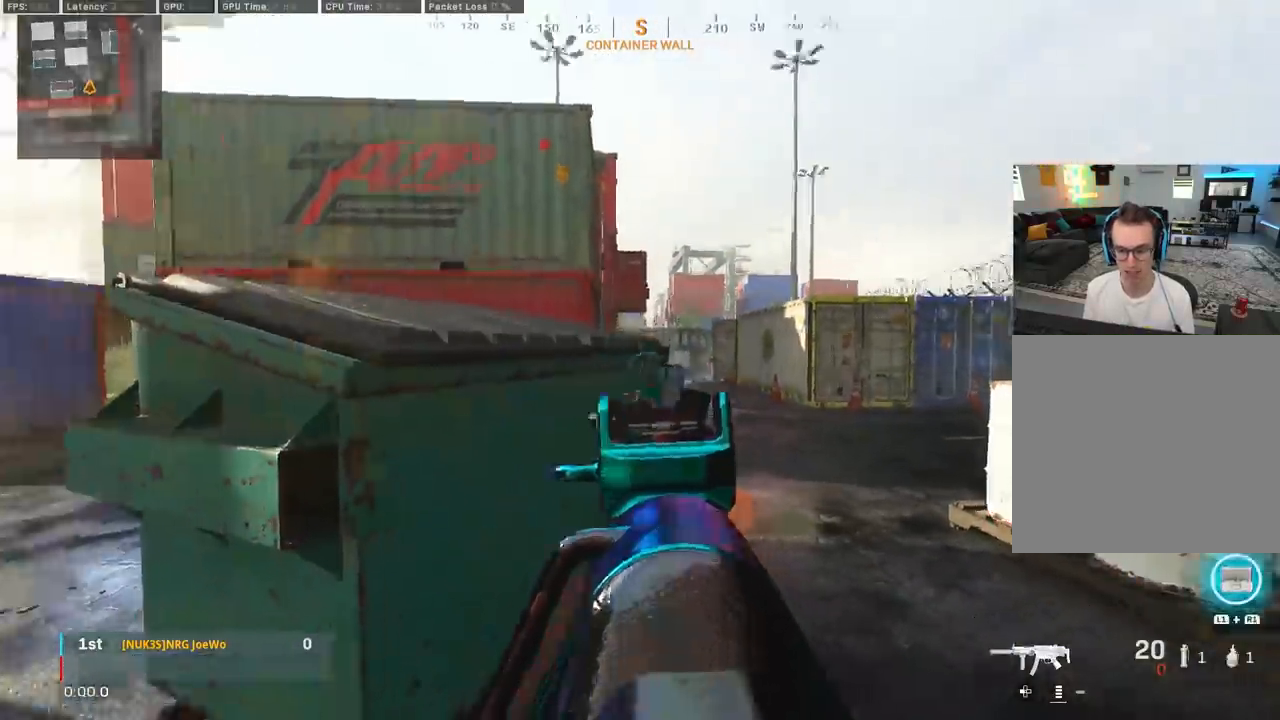
{"buttons": ["CIRCLE"], "left_stick": "up-left", "right_stick": "right", "events": [[33, "left_stick", "down-left"], [50, "right_stick", "left"], [233, "left_stick", "up-left"], [283, "L3", "down"], [300, "right_stick", "up-right"], [350, "right_stick", "right"], [450, "CIRCLE", "down"], [450, "L3", "up"]]}
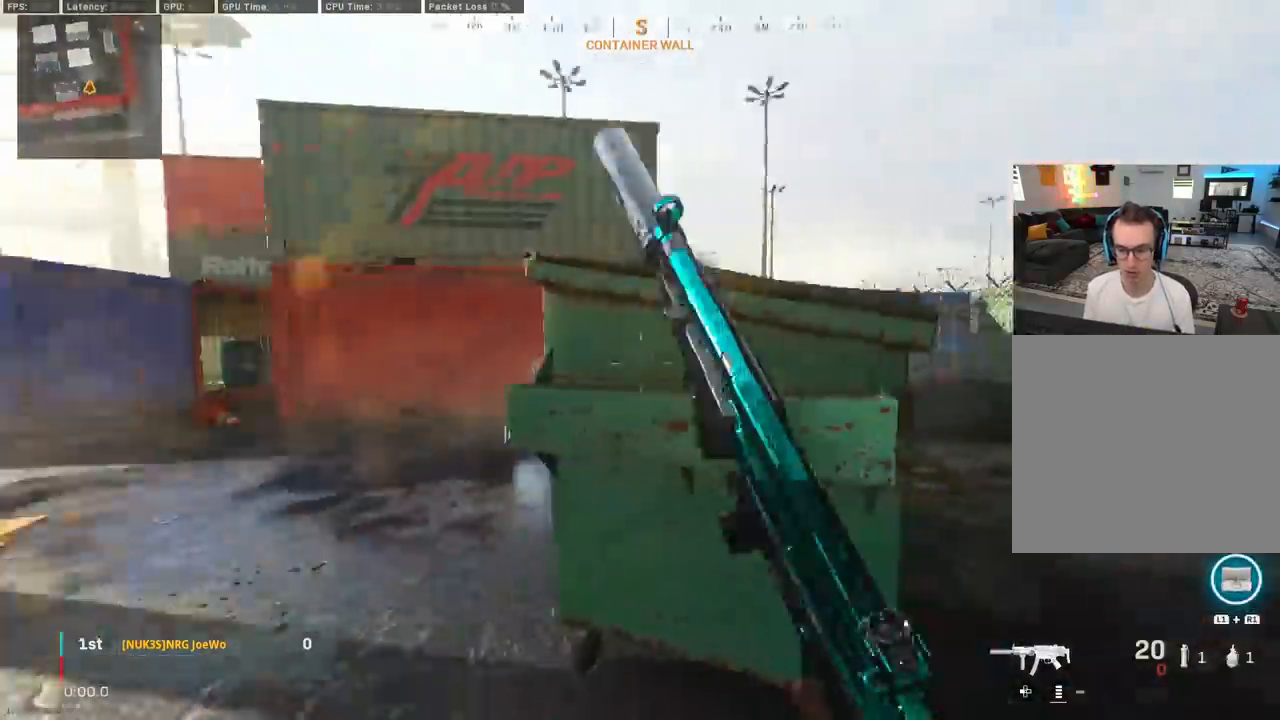
{"buttons": ["L3"], "left_stick": "up", "right_stick": "left", "events": [[33, "right_stick", "center"], [50, "left_stick", "down"], [67, "CIRCLE", "up"], [117, "CIRCLE", "down"], [117, "right_stick", "right"], [217, "CROSS", "down"], [250, "CIRCLE", "up"], [333, "CROSS", "up"], [333, "left_stick", "right"], [450, "L3", "down"], [450, "right_stick", "left"], [467, "left_stick", "up"]]}
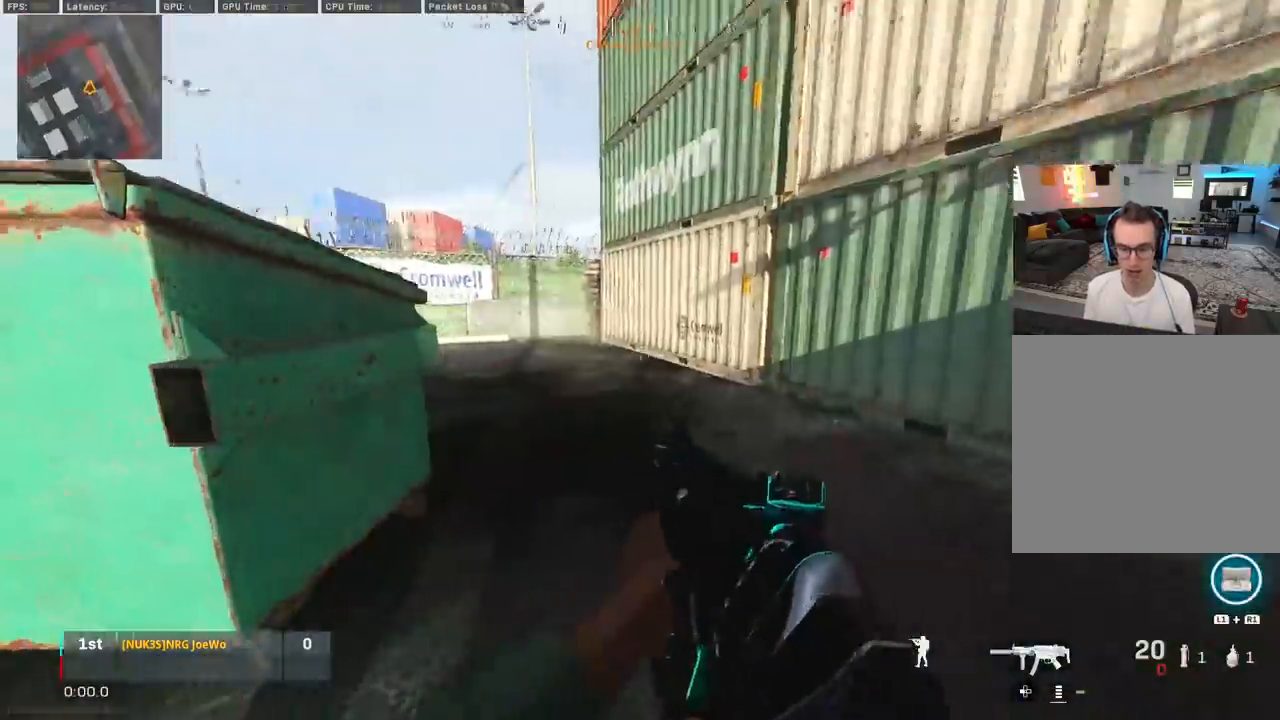
{"buttons": [], "left_stick": "down-left", "right_stick": "center", "events": [[167, "CIRCLE", "down"], [167, "L3", "up"], [283, "CIRCLE", "up"], [300, "left_stick", "center"], [350, "CIRCLE", "down"], [400, "CROSS", "down"], [400, "left_stick", "down-left"], [450, "CIRCLE", "up"], [467, "right_stick", "center"], [500, "CROSS", "up"]]}
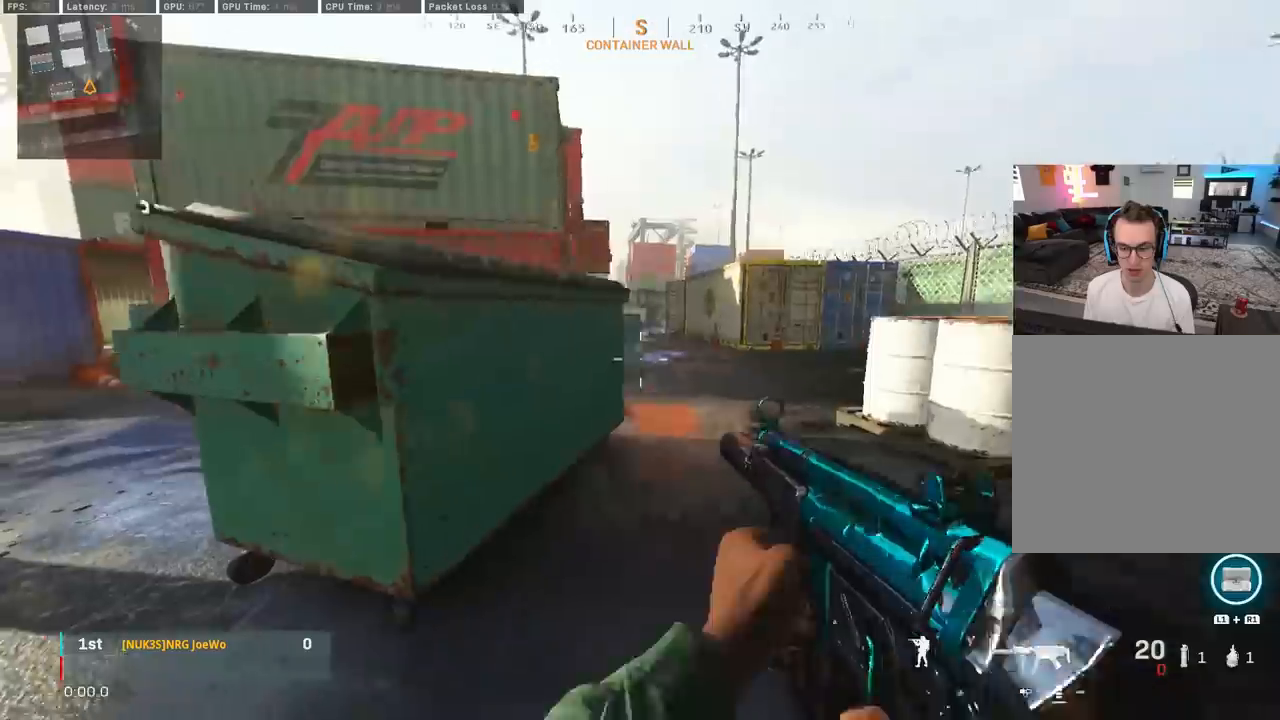
{"buttons": [], "left_stick": "center", "right_stick": "center", "events": [[50, "left_stick", "center"]]}